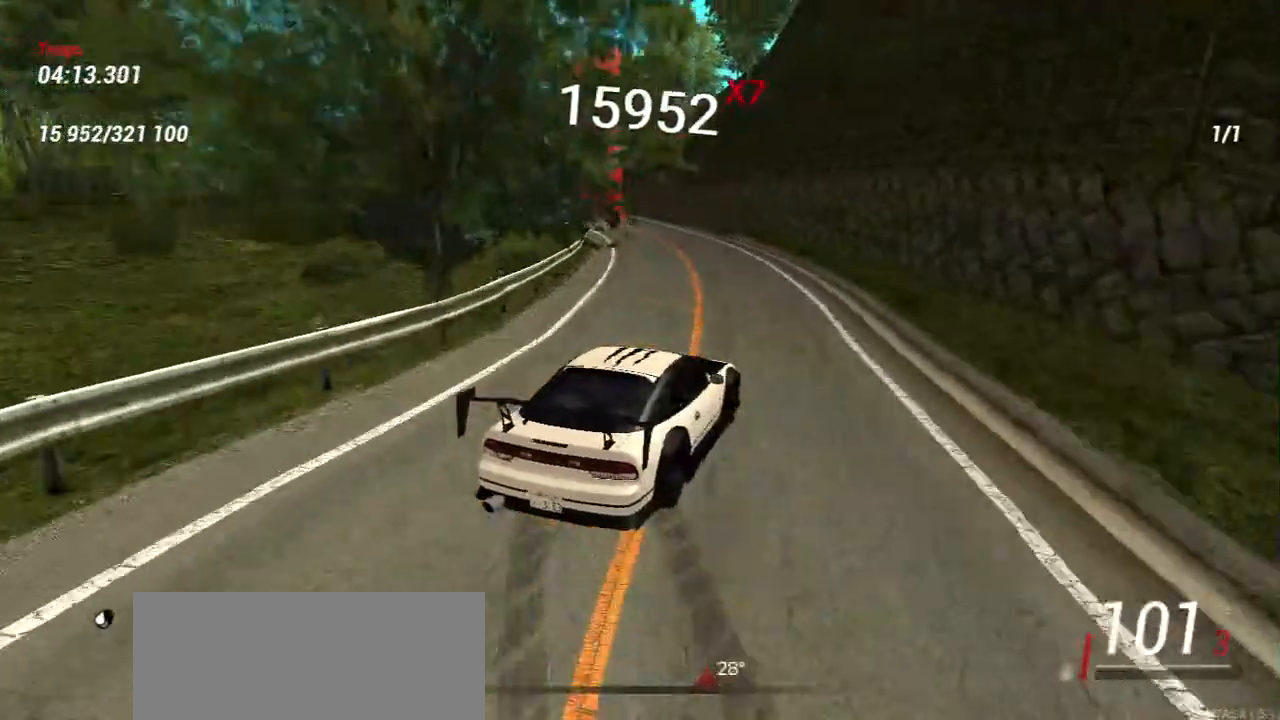
Gameplay with keyboard and mouse; each line is a JSON object with the keys and mouse buttons held at the frame after it. "events" lists presses ("down") and releases ("up") of "a", "ctrl", "d", "e", "f", "q", "r", "s", "shift", "space", "tab", "w", "mouse_left", "mouse_wheel", "mouse_right", "mouse_mb4" and "mouse_mb5" between this image and that frame as [ms after this image, input, new state], when the widget could be followed in between. "mouse_left", "mouse_wheel", "mouse_right", "mouse_mb4", "mouse_mb5" = the "left", "wheel", "right", "mb4", "mb5" buttons of the "mouse" list. No other keys are recorded. "wheel" means that the mouse wheel is clicked or scrolled. Mouse movement is not recorded.
{"keys": ["a", "w"], "mouse": [], "events": [[33, "w", "up"], [167, "w", "down"], [183, "a", "down"]]}
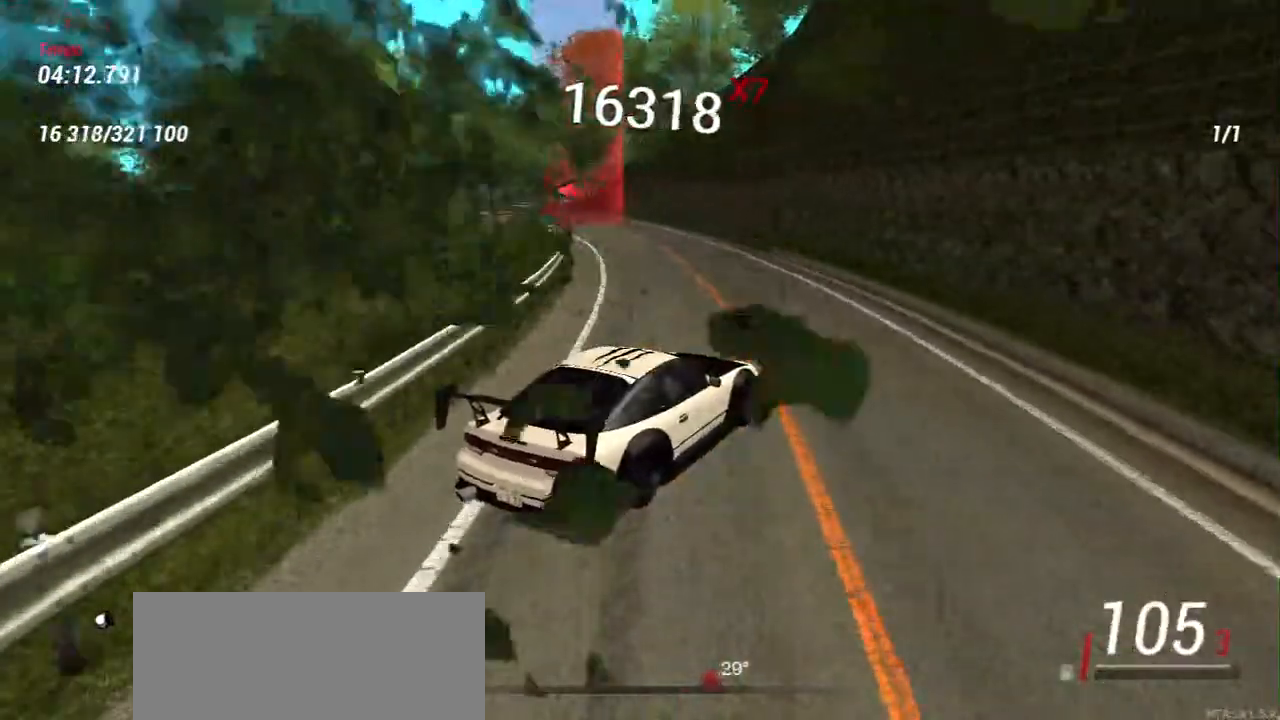
{"keys": ["a", "w"], "mouse": [], "events": [[83, "w", "up"], [267, "w", "down"]]}
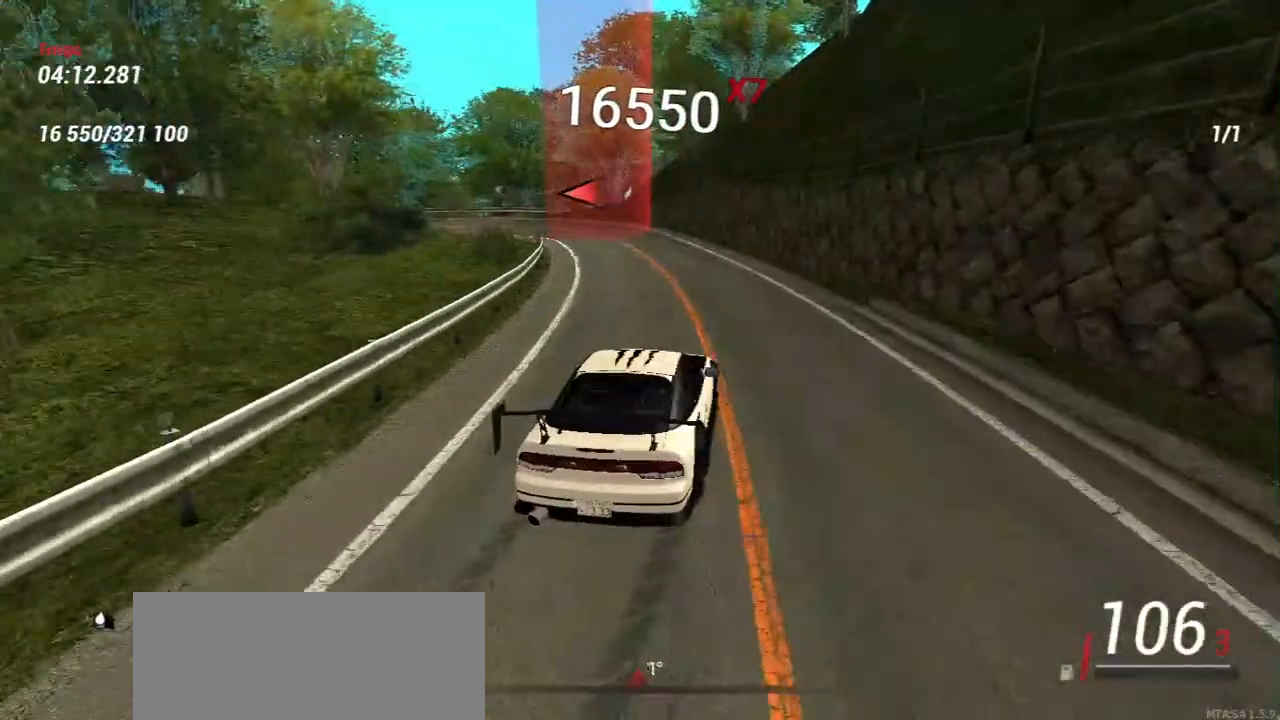
{"keys": ["s"], "mouse": [], "events": [[83, "a", "up"], [100, "d", "down"], [217, "d", "up"], [233, "w", "up"], [400, "s", "down"]]}
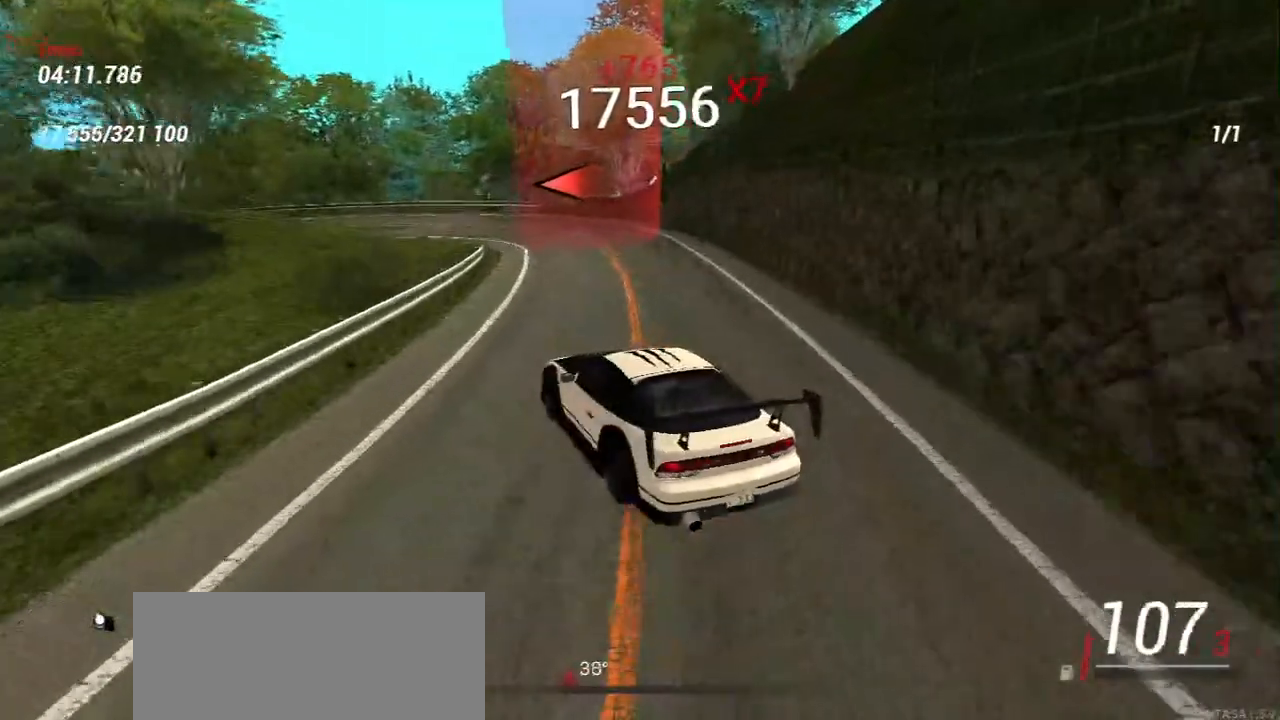
{"keys": ["w"], "mouse": [], "events": [[317, "s", "up"], [483, "w", "down"]]}
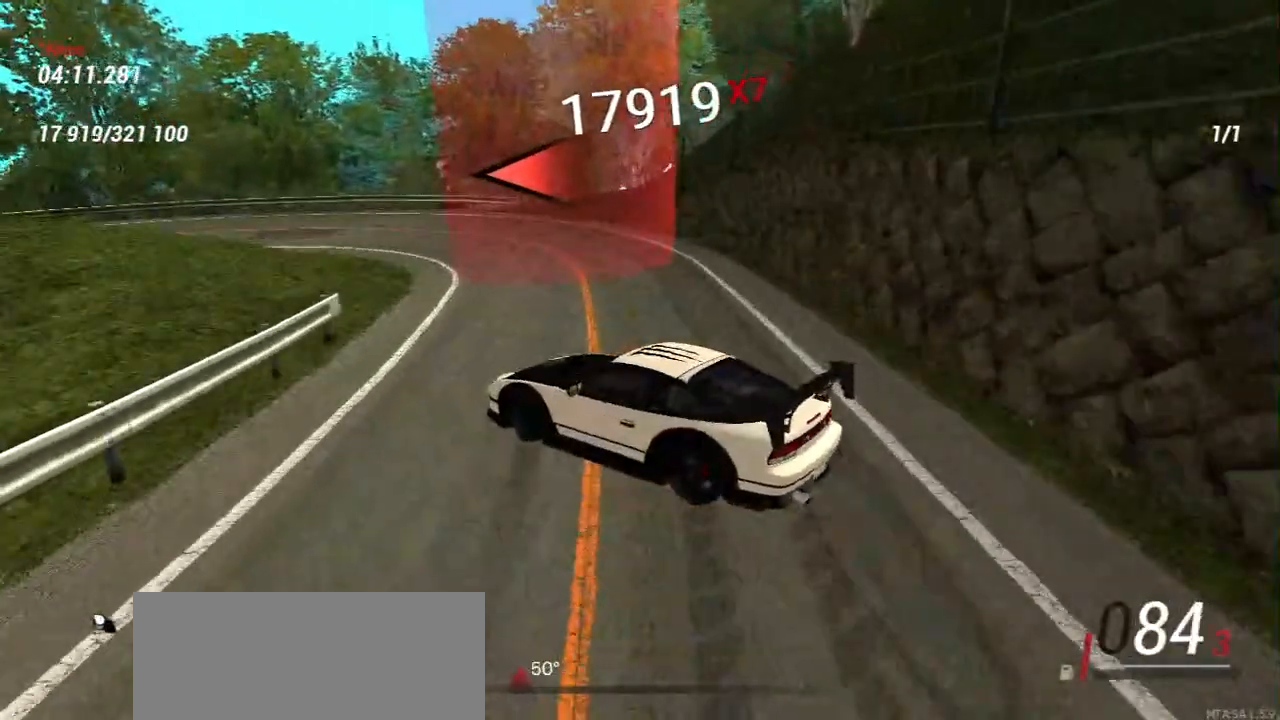
{"keys": ["w"], "mouse": [], "events": [[150, "w", "up"], [417, "w", "down"]]}
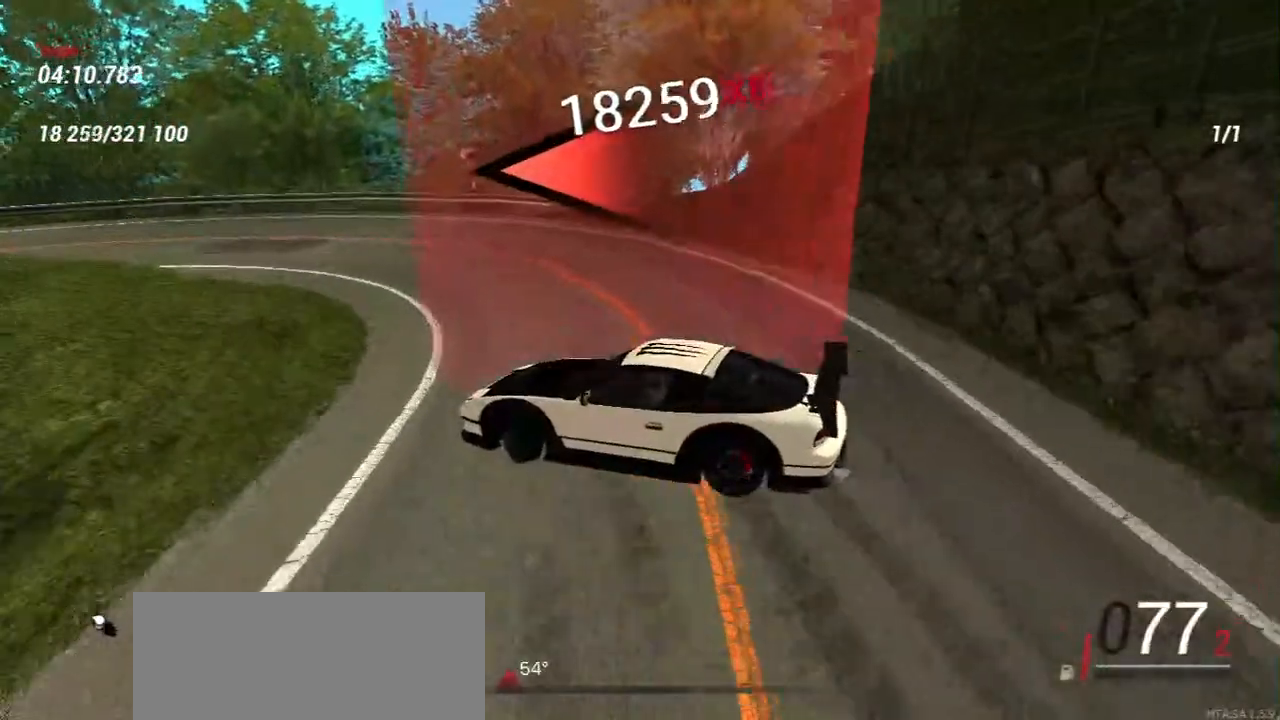
{"keys": [], "mouse": [], "events": [[100, "a", "down"], [333, "a", "up"], [367, "w", "up"]]}
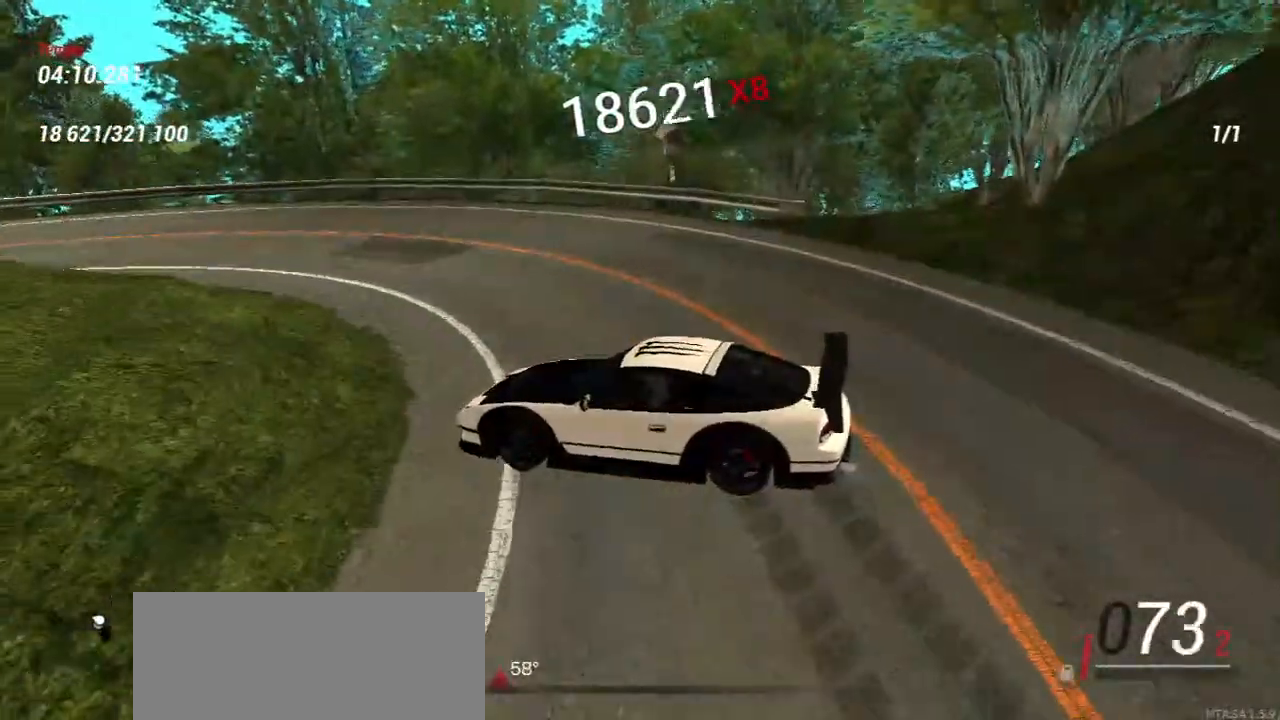
{"keys": [], "mouse": [], "events": [[50, "w", "down"], [200, "w", "up"], [300, "w", "down"], [433, "w", "up"]]}
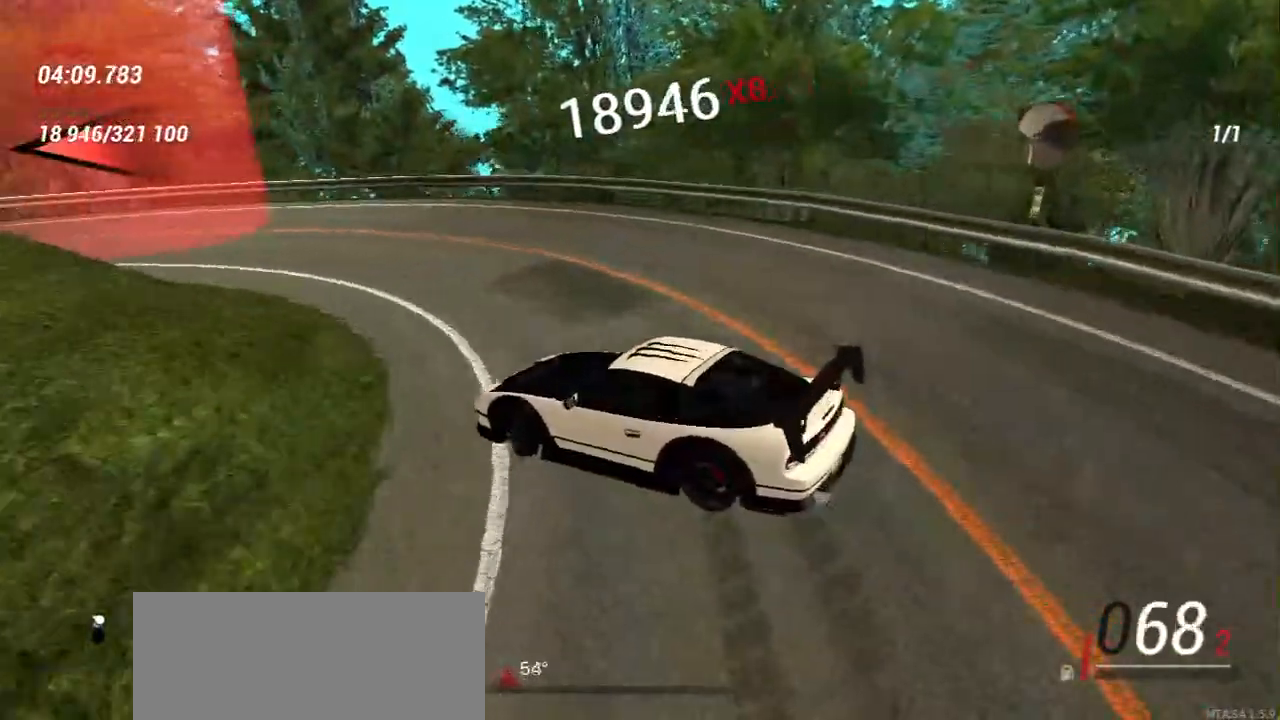
{"keys": ["a", "s"], "mouse": [], "events": [[33, "w", "down"], [167, "a", "down"], [383, "s", "down"], [383, "w", "up"]]}
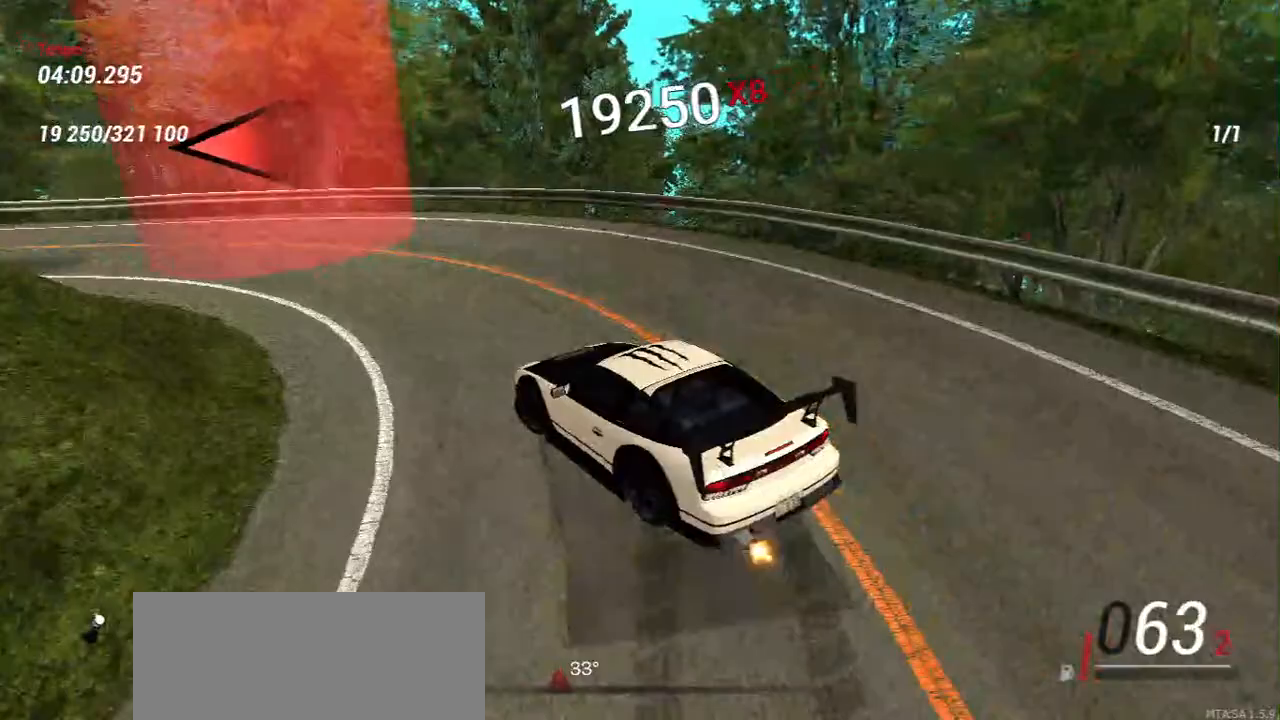
{"keys": [], "mouse": [], "events": [[133, "s", "up"], [133, "w", "down"], [150, "a", "up"], [467, "w", "up"]]}
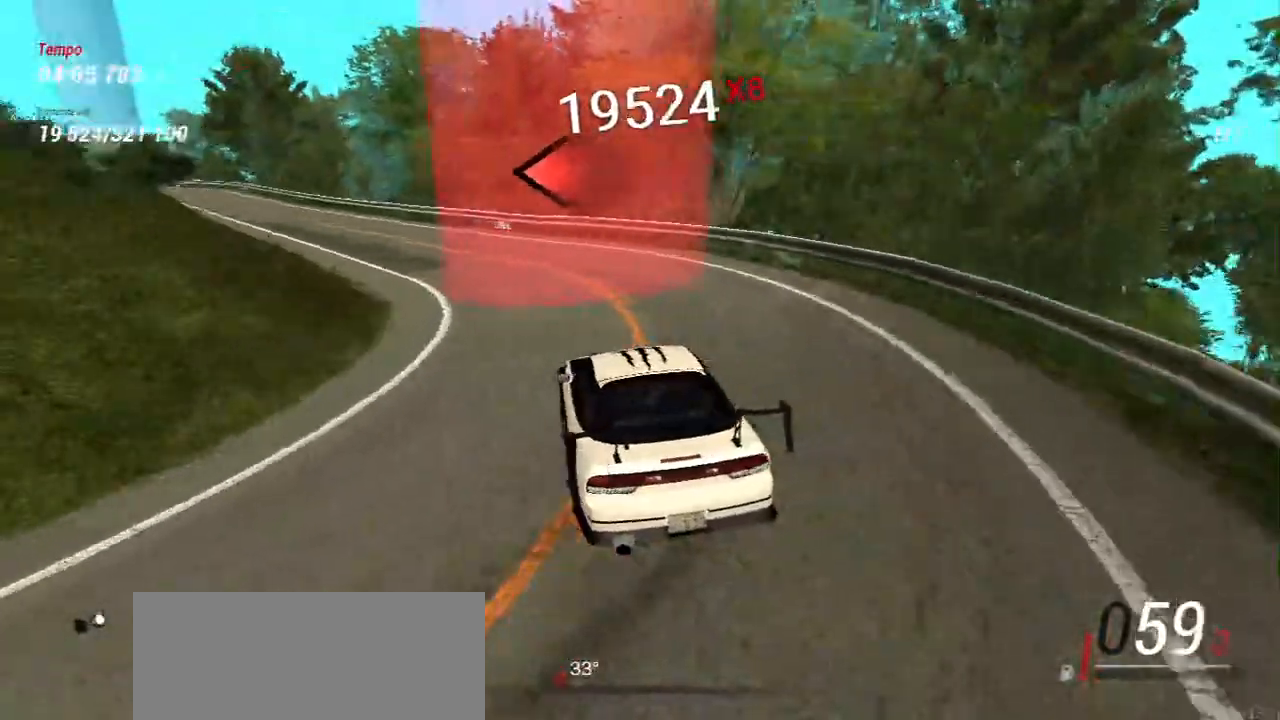
{"keys": ["d", "w"], "mouse": [], "events": [[100, "w", "down"], [183, "w", "up"], [300, "w", "down"], [467, "d", "down"]]}
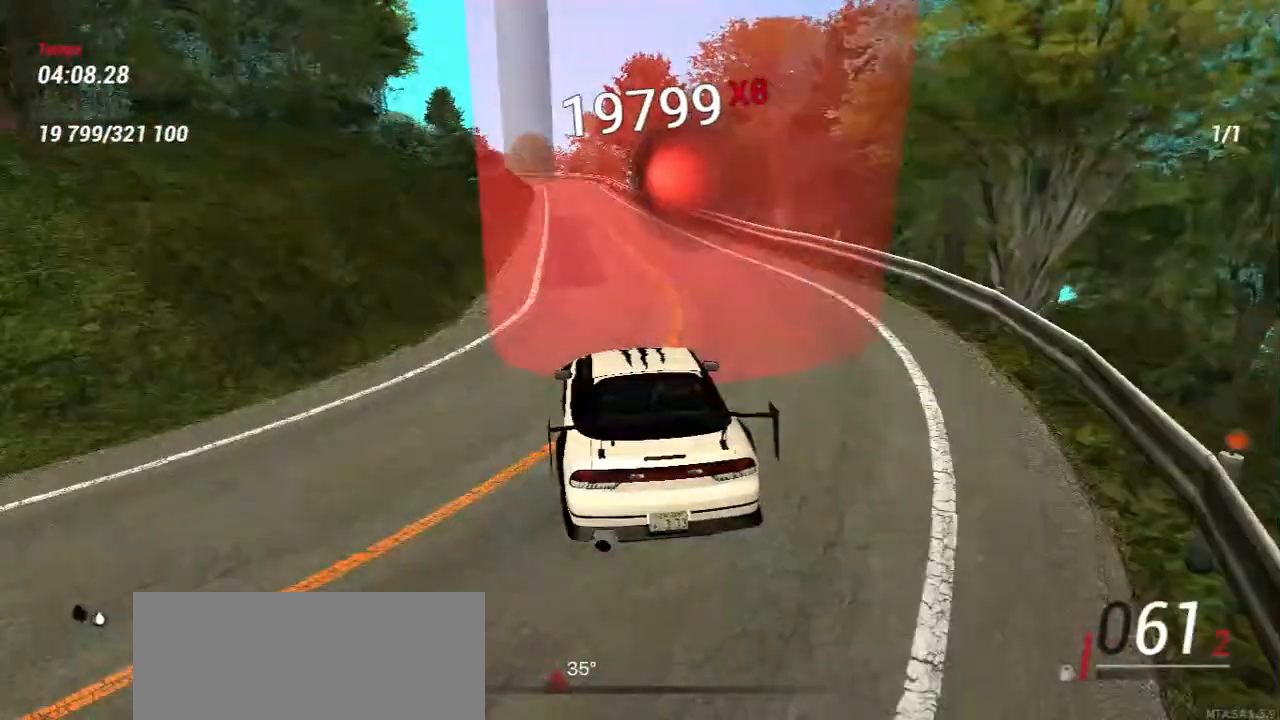
{"keys": [], "mouse": [], "events": [[200, "d", "up"], [250, "w", "up"], [333, "w", "down"], [500, "w", "up"]]}
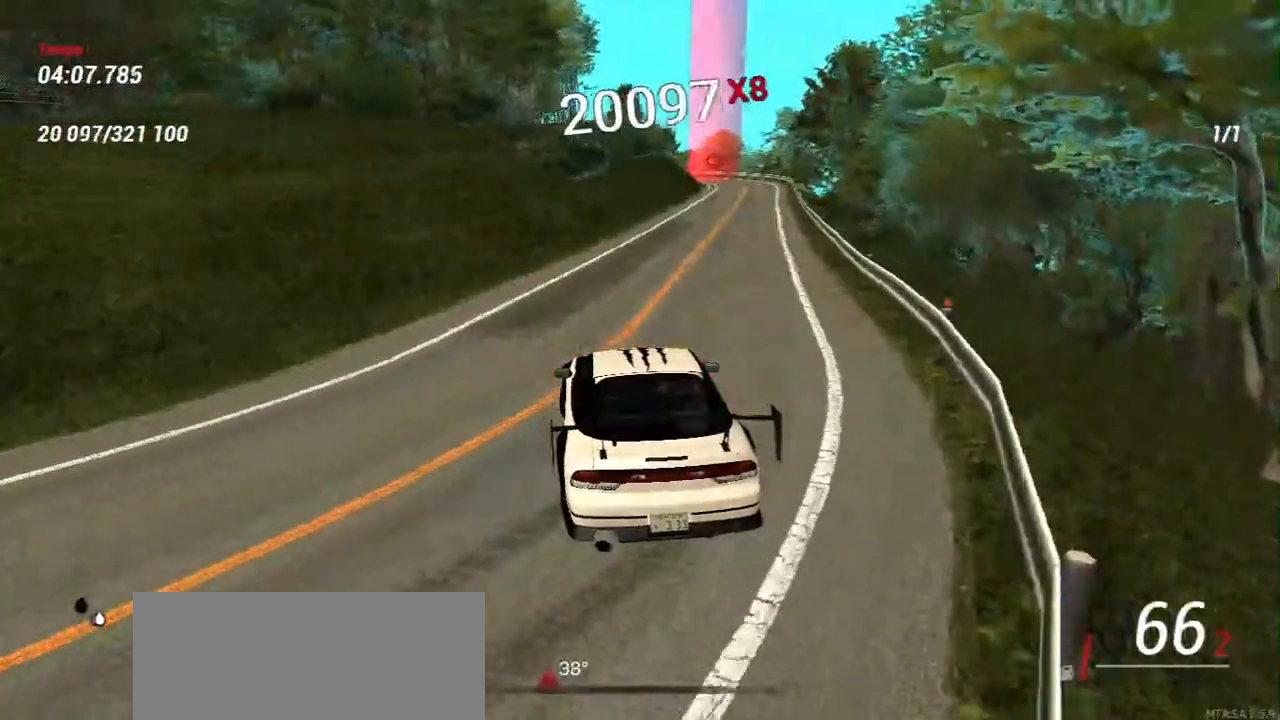
{"keys": ["d", "w"], "mouse": [], "events": [[117, "w", "down"], [233, "d", "down"]]}
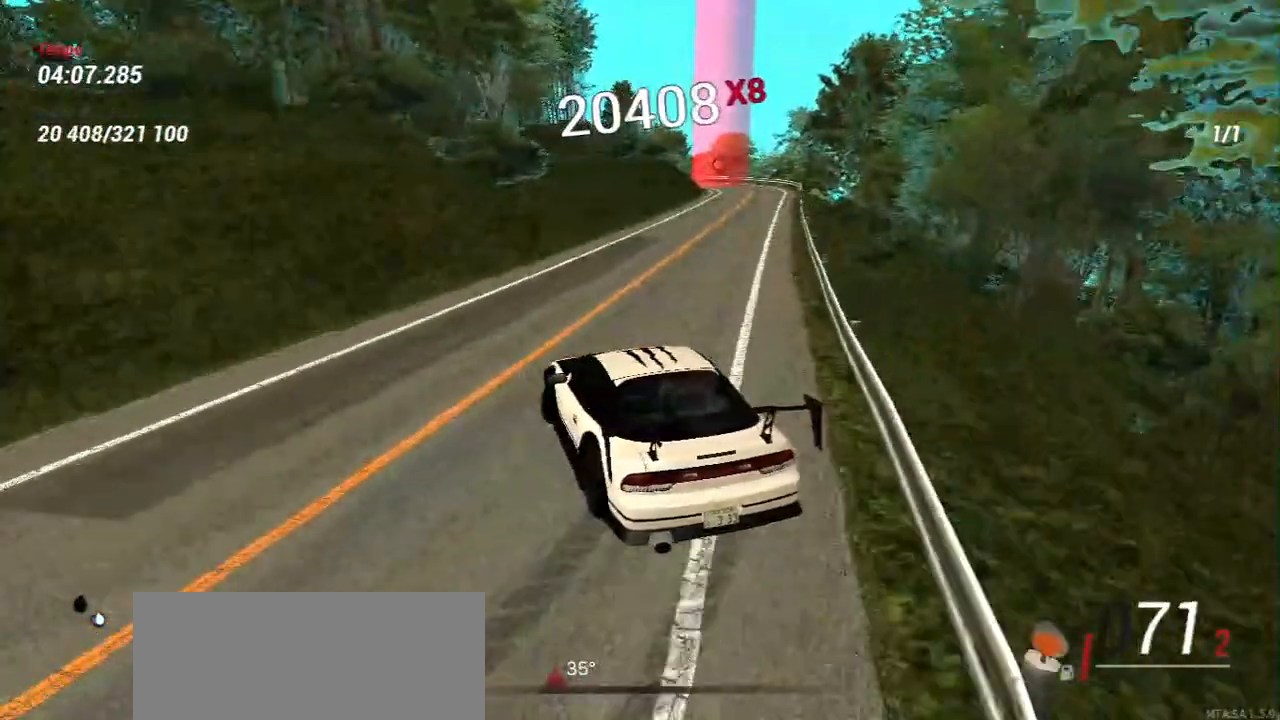
{"keys": ["d", "w"], "mouse": [], "events": [[100, "d", "up"], [433, "d", "down"]]}
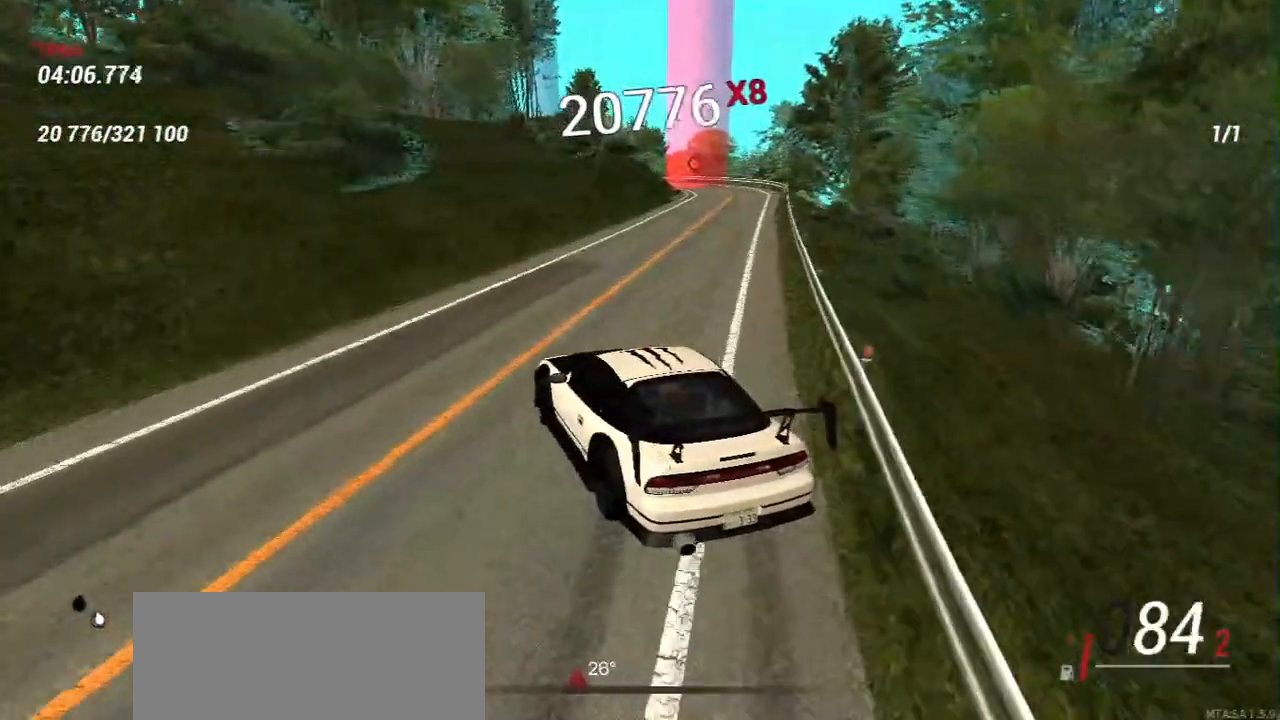
{"keys": ["d", "w"], "mouse": [], "events": []}
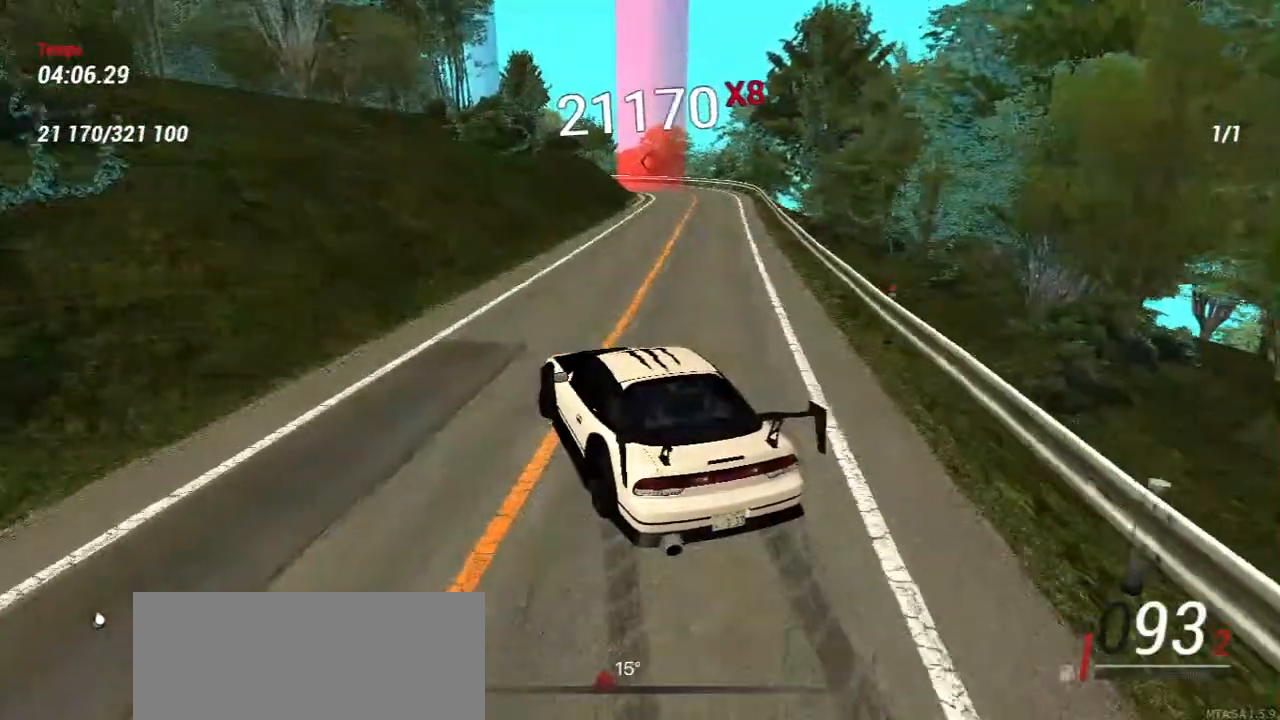
{"keys": [], "mouse": [], "events": [[300, "d", "up"], [400, "w", "up"]]}
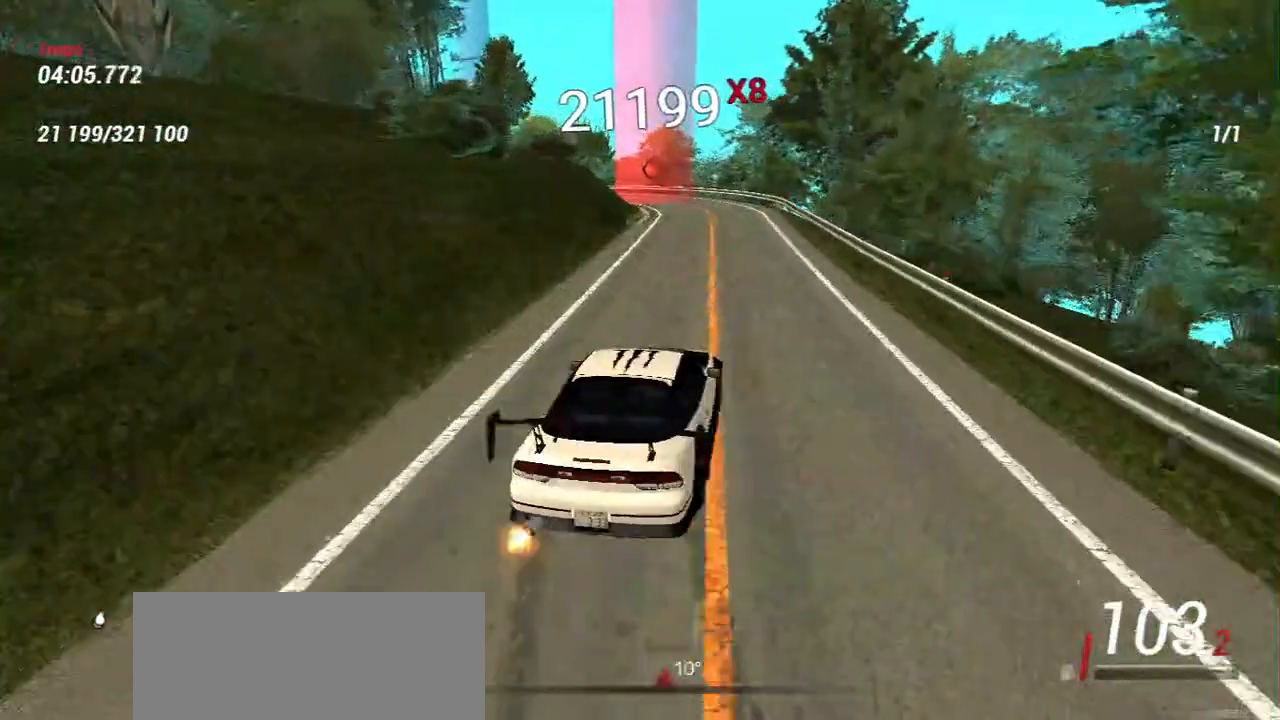
{"keys": ["a"], "mouse": [], "events": [[33, "w", "down"], [67, "a", "down"], [233, "w", "up"]]}
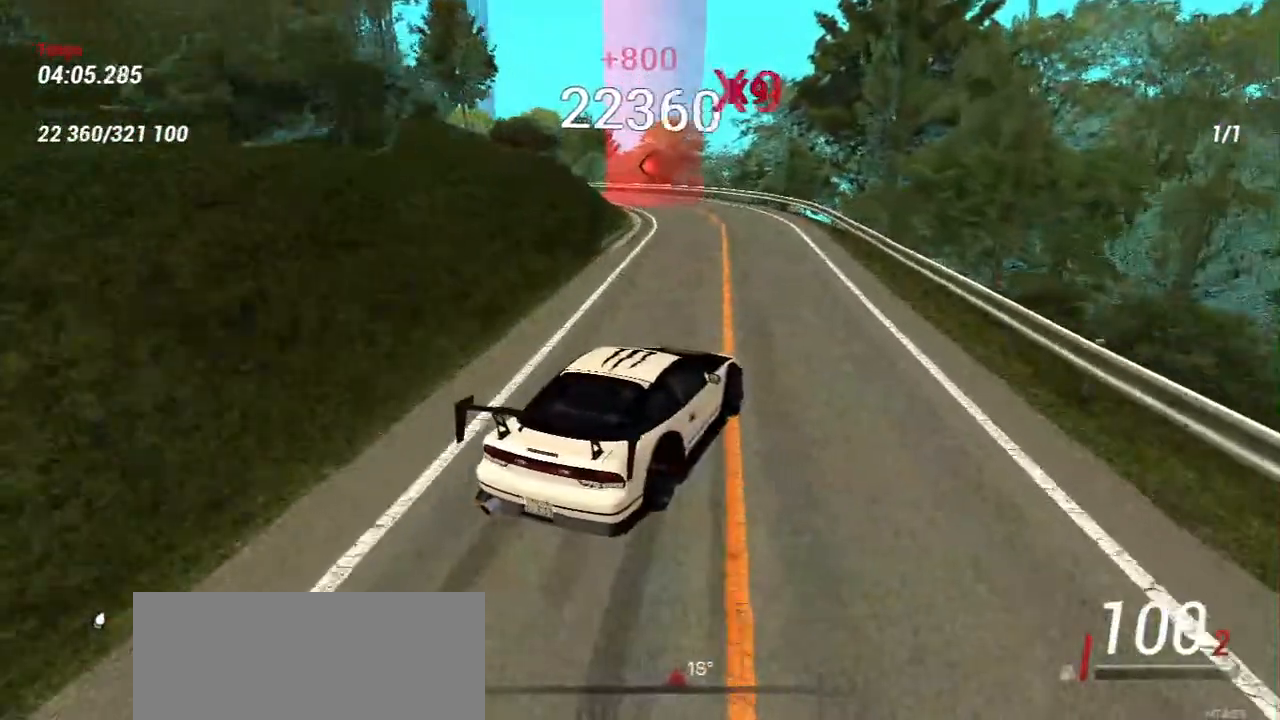
{"keys": ["d", "w"], "mouse": [], "events": [[100, "w", "down"], [317, "a", "up"], [383, "d", "down"]]}
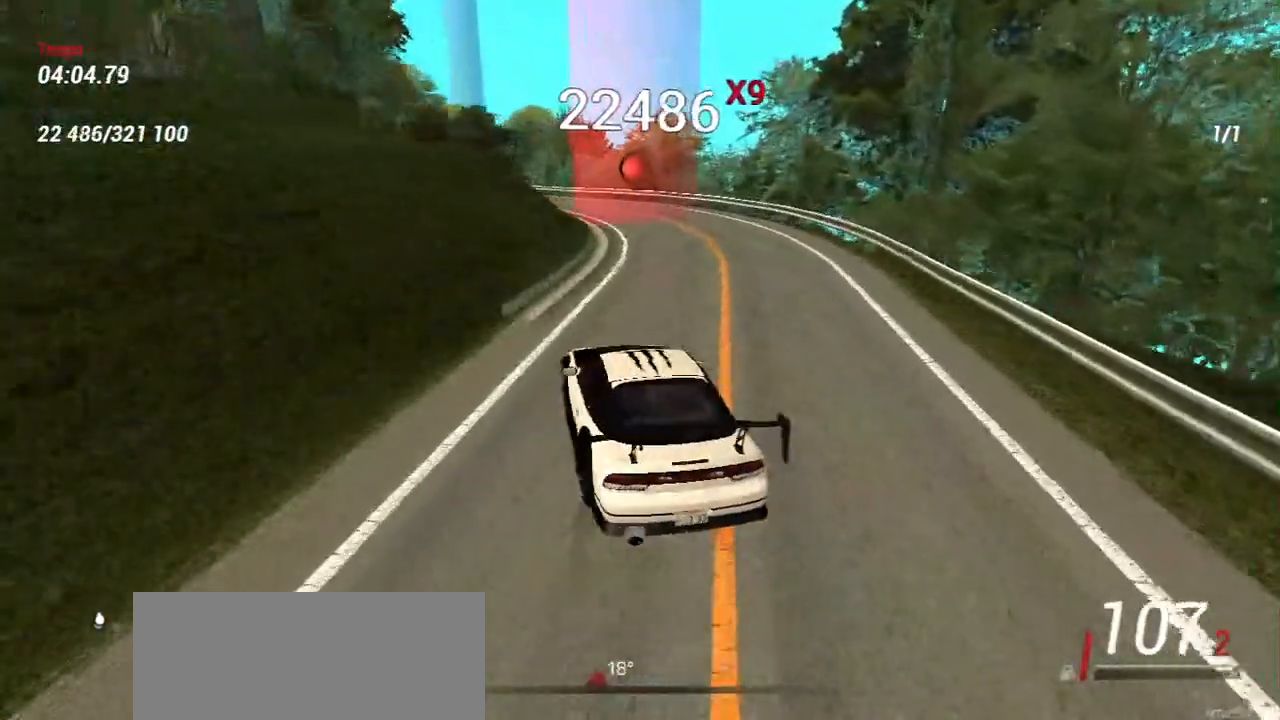
{"keys": ["d", "w"], "mouse": [], "events": [[17, "d", "up"], [50, "w", "up"], [233, "d", "down"], [250, "w", "down"]]}
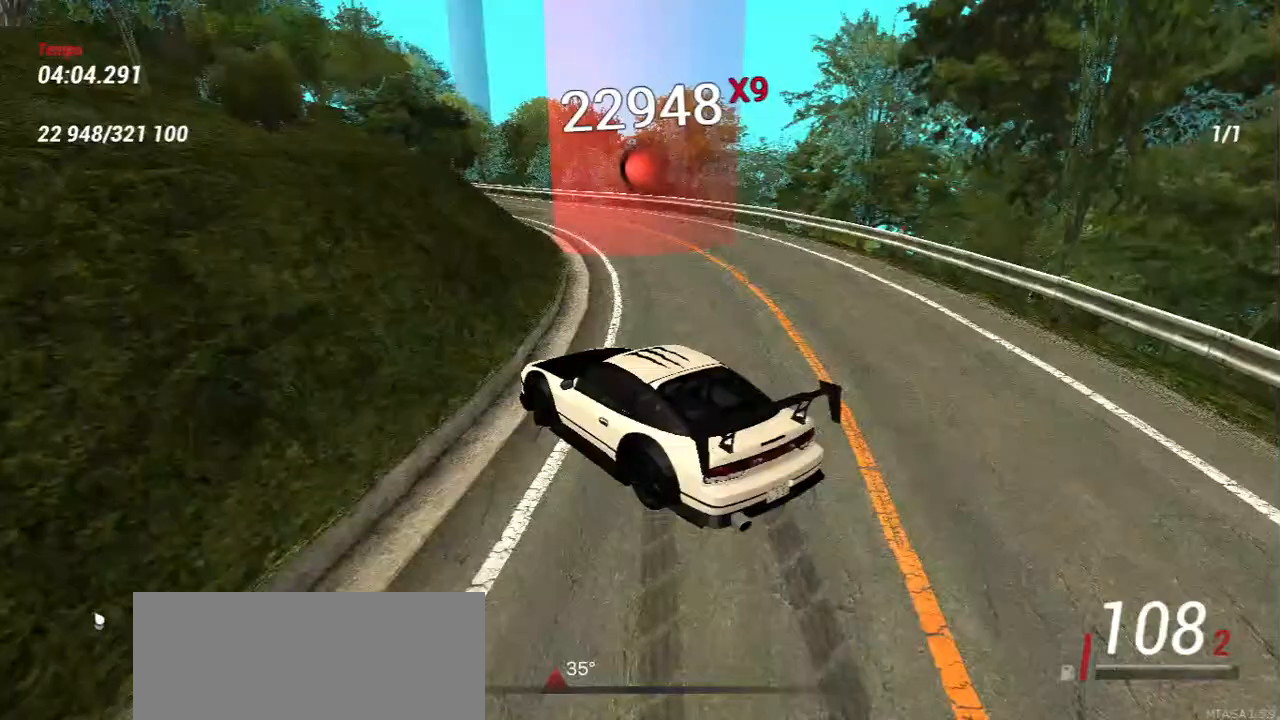
{"keys": ["w"], "mouse": [], "events": [[167, "d", "up"]]}
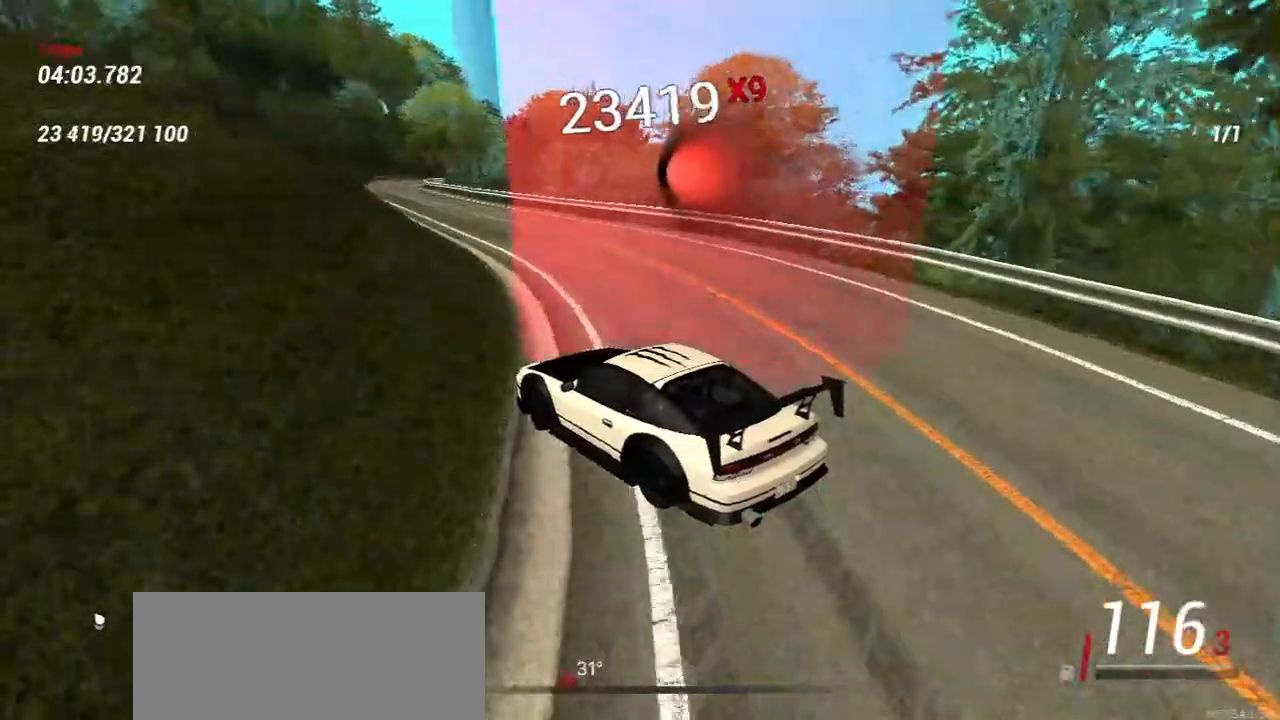
{"keys": ["d", "w"], "mouse": [], "events": [[83, "w", "up"], [250, "d", "down"], [250, "w", "down"]]}
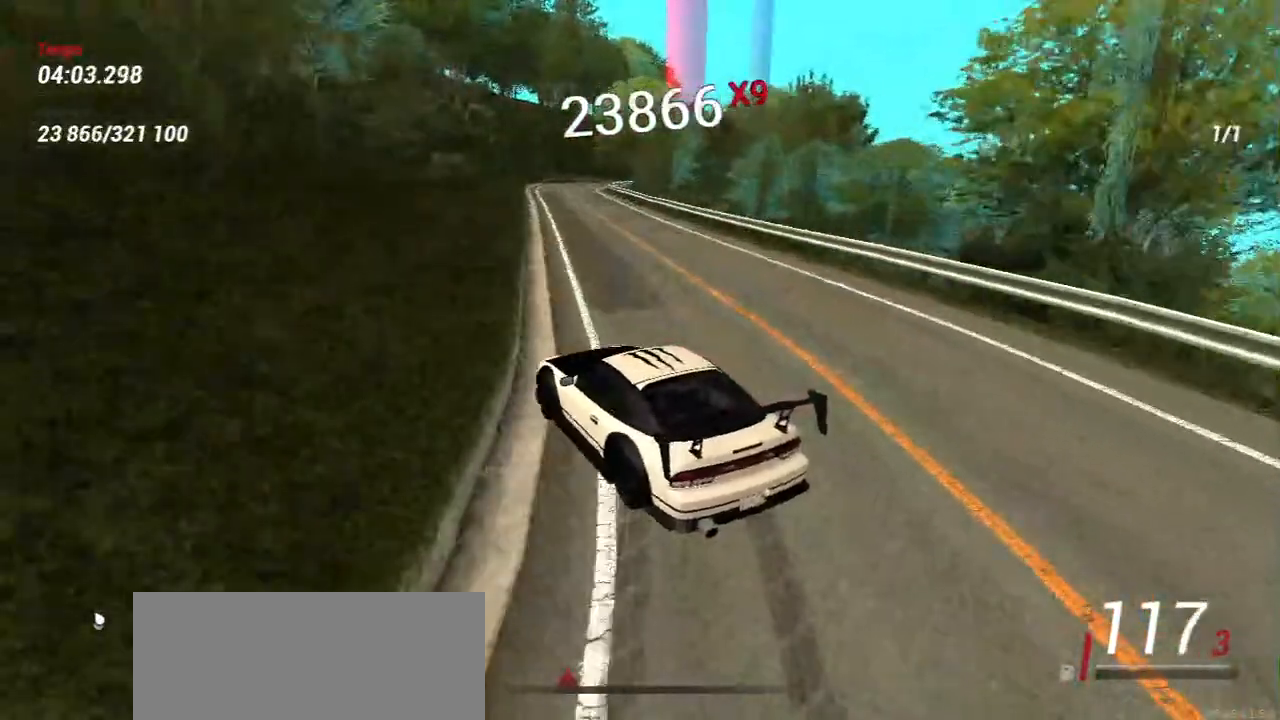
{"keys": ["w"], "mouse": [], "events": [[100, "d", "up"]]}
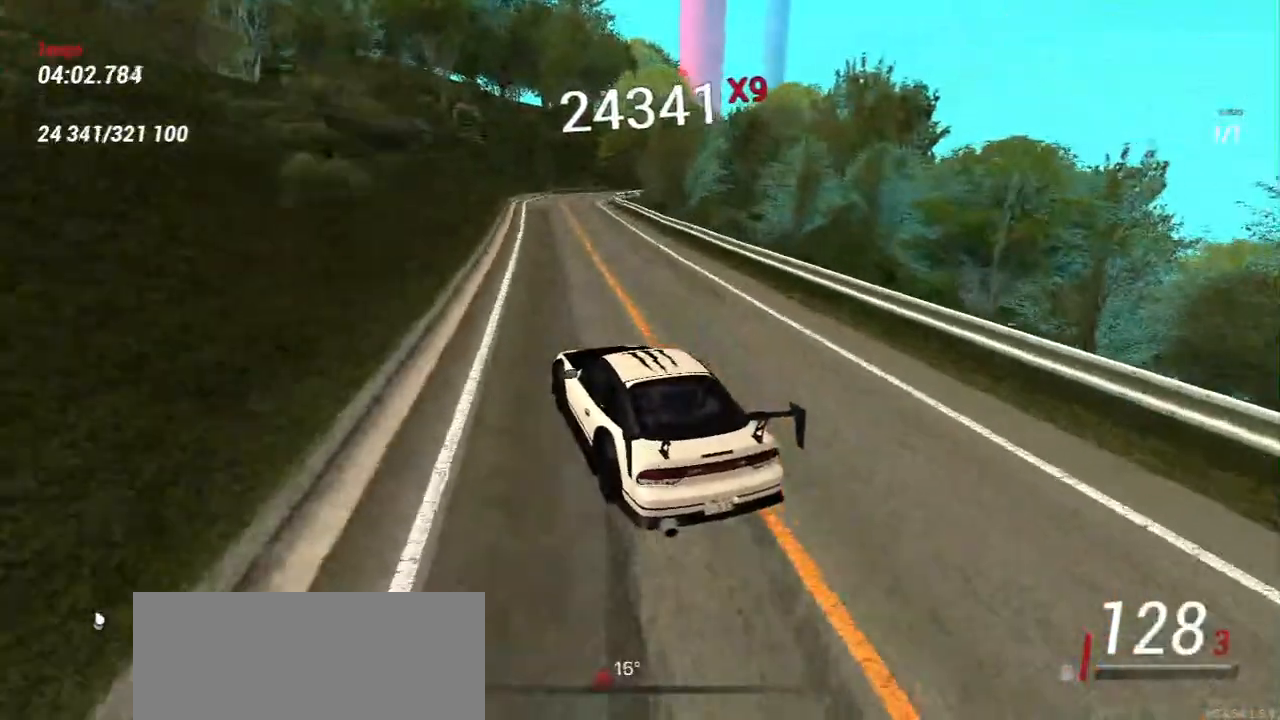
{"keys": ["w"], "mouse": [], "events": [[150, "d", "down"], [283, "d", "up"]]}
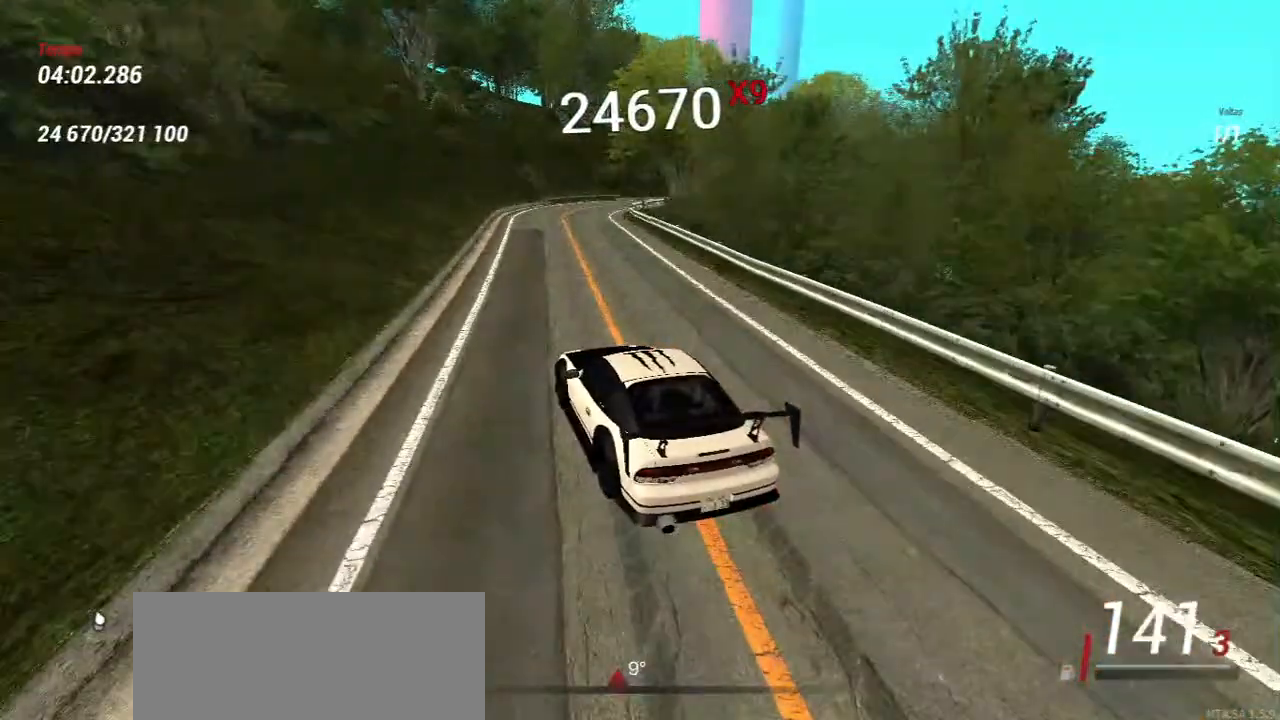
{"keys": ["d", "w"], "mouse": [], "events": [[33, "d", "down"]]}
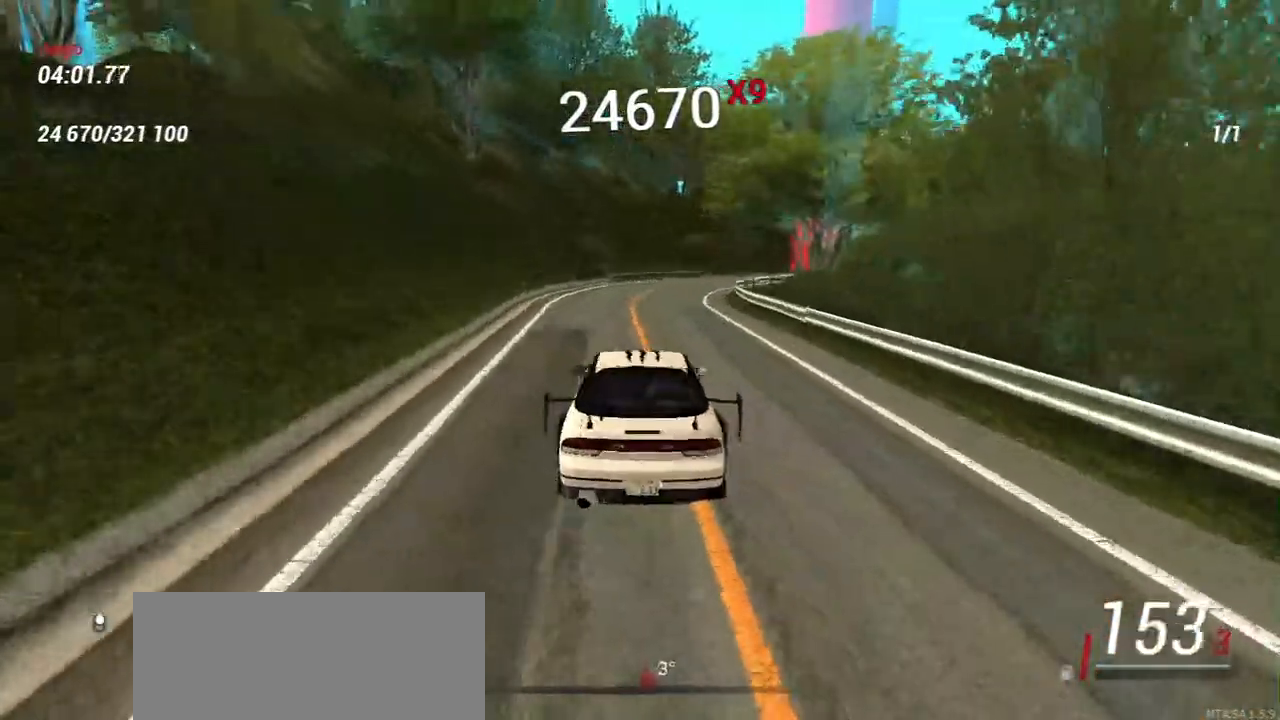
{"keys": [], "mouse": [], "events": [[200, "d", "up"], [200, "w", "up"]]}
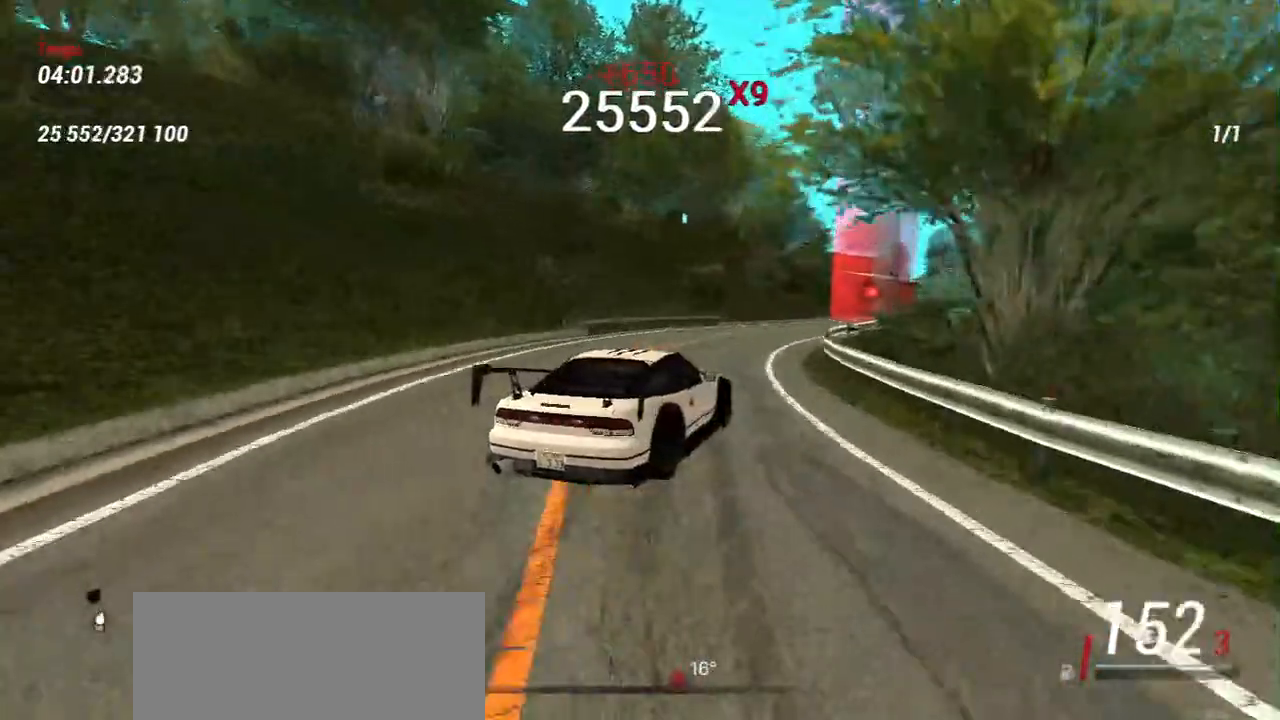
{"keys": [], "mouse": [], "events": [[183, "w", "down"], [333, "w", "up"]]}
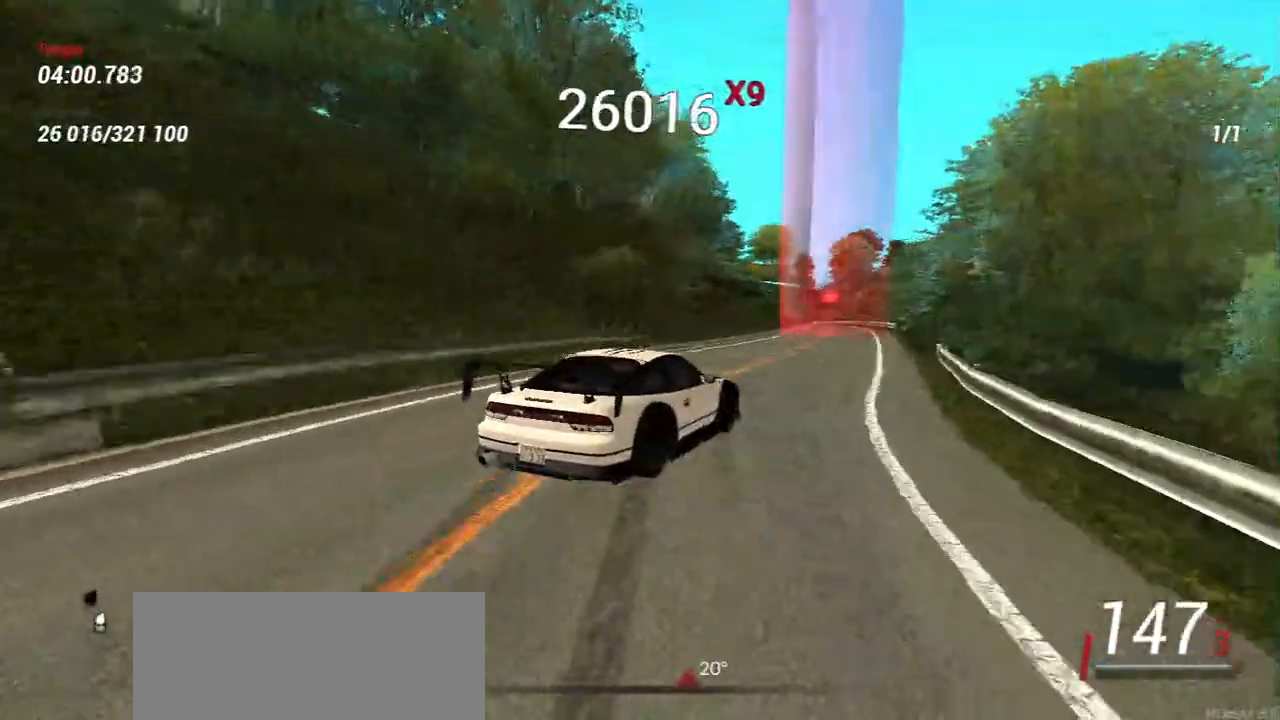
{"keys": ["w"], "mouse": [], "events": [[17, "w", "down"], [150, "w", "up"], [267, "w", "down"], [450, "w", "up"], [500, "w", "down"]]}
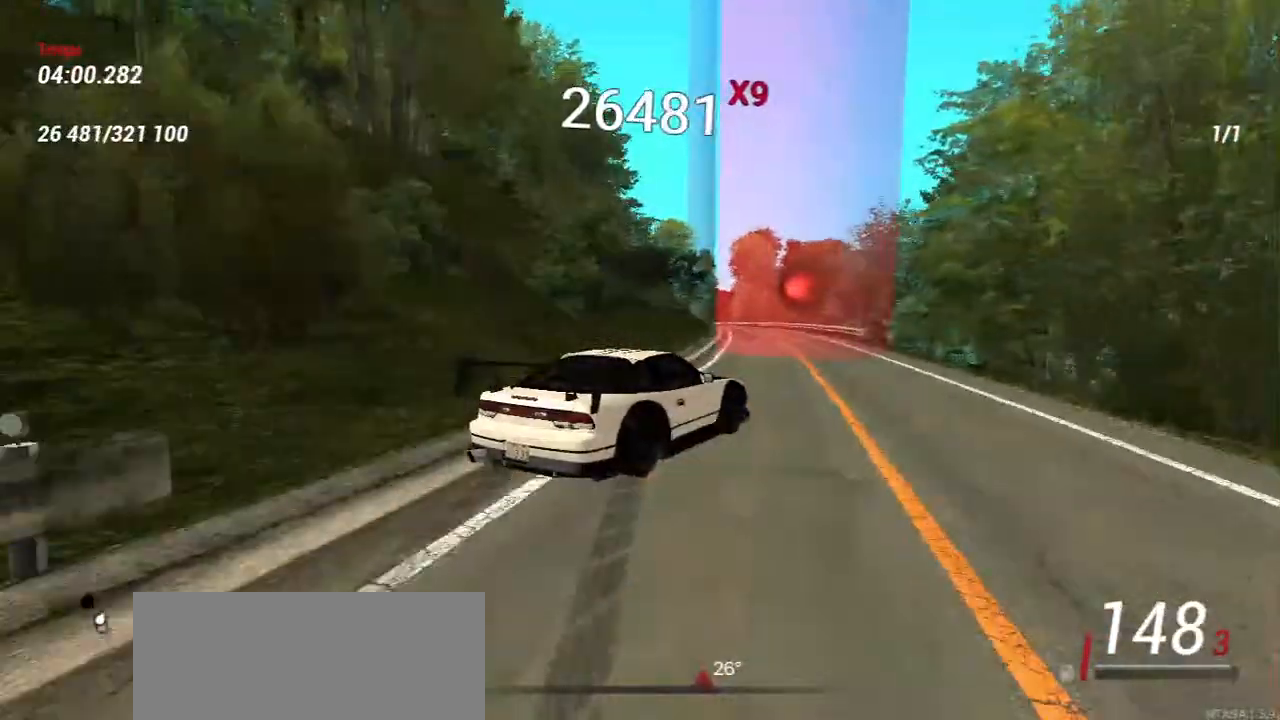
{"keys": ["a", "w"], "mouse": [], "events": [[33, "a", "down"], [317, "a", "up"], [500, "a", "down"]]}
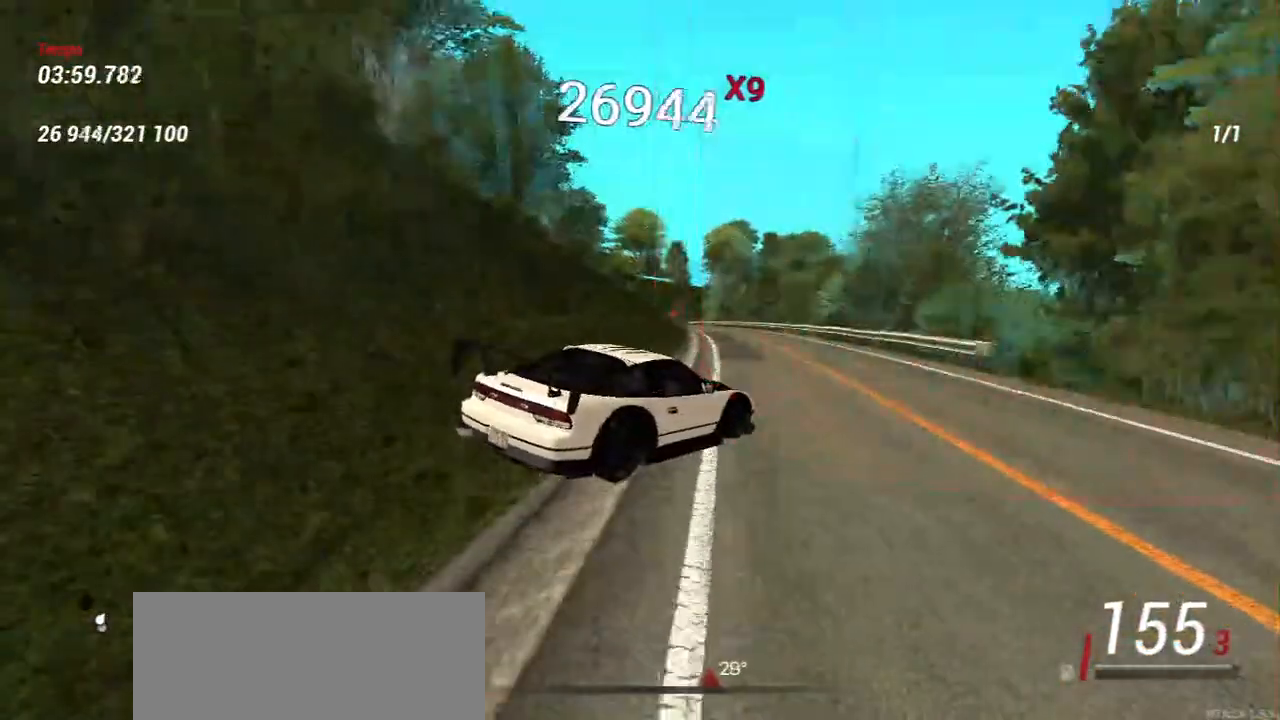
{"keys": ["a", "w"], "mouse": [], "events": []}
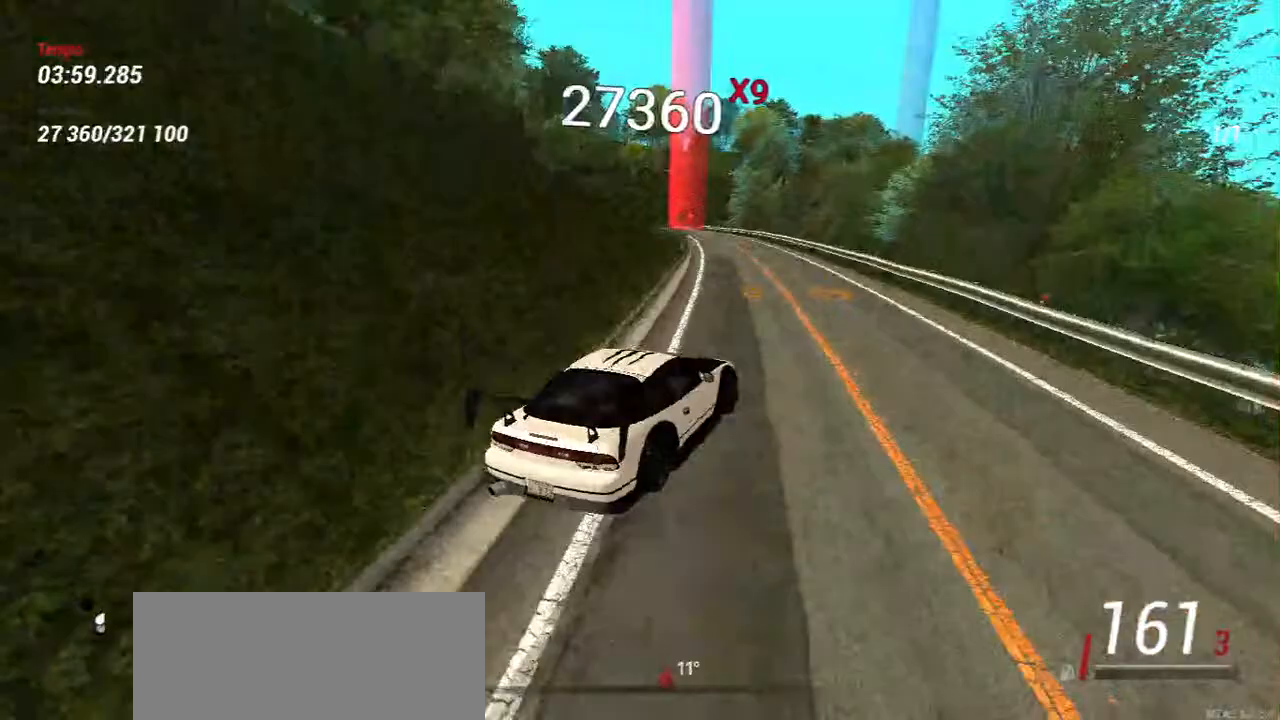
{"keys": ["w"], "mouse": [], "events": [[183, "a", "up"], [200, "d", "down"], [500, "d", "up"]]}
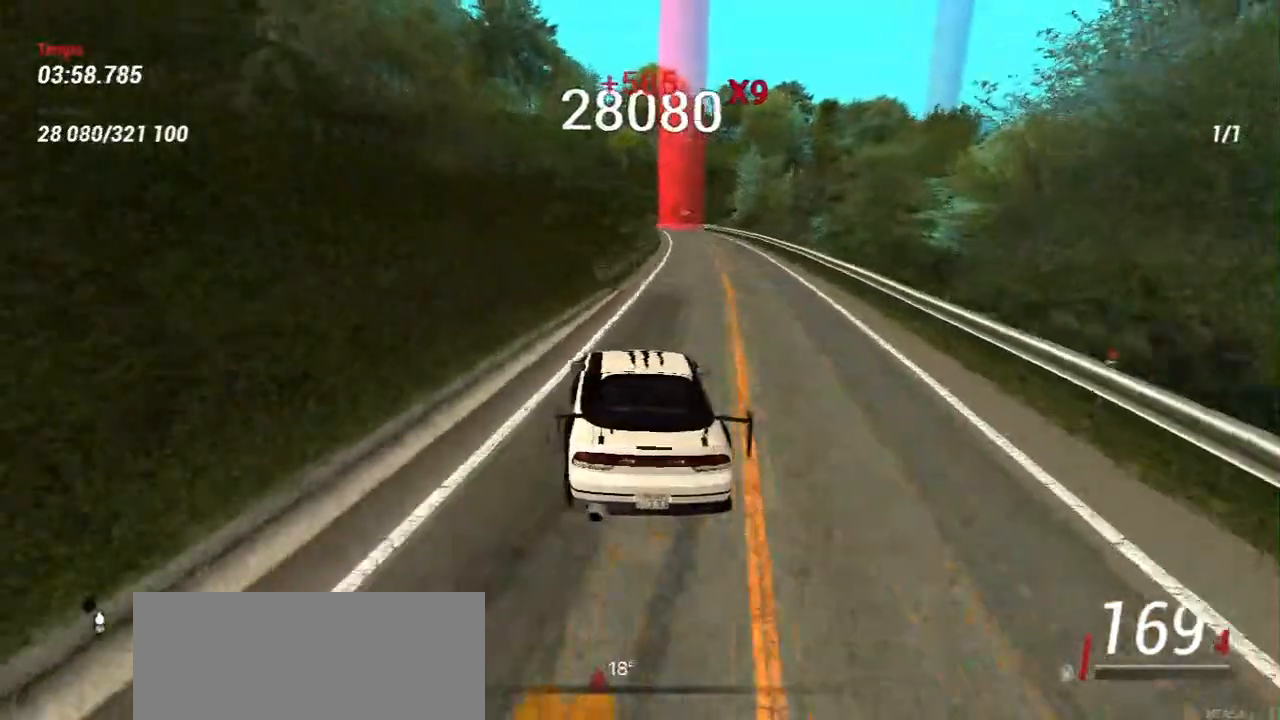
{"keys": ["w"], "mouse": [], "events": []}
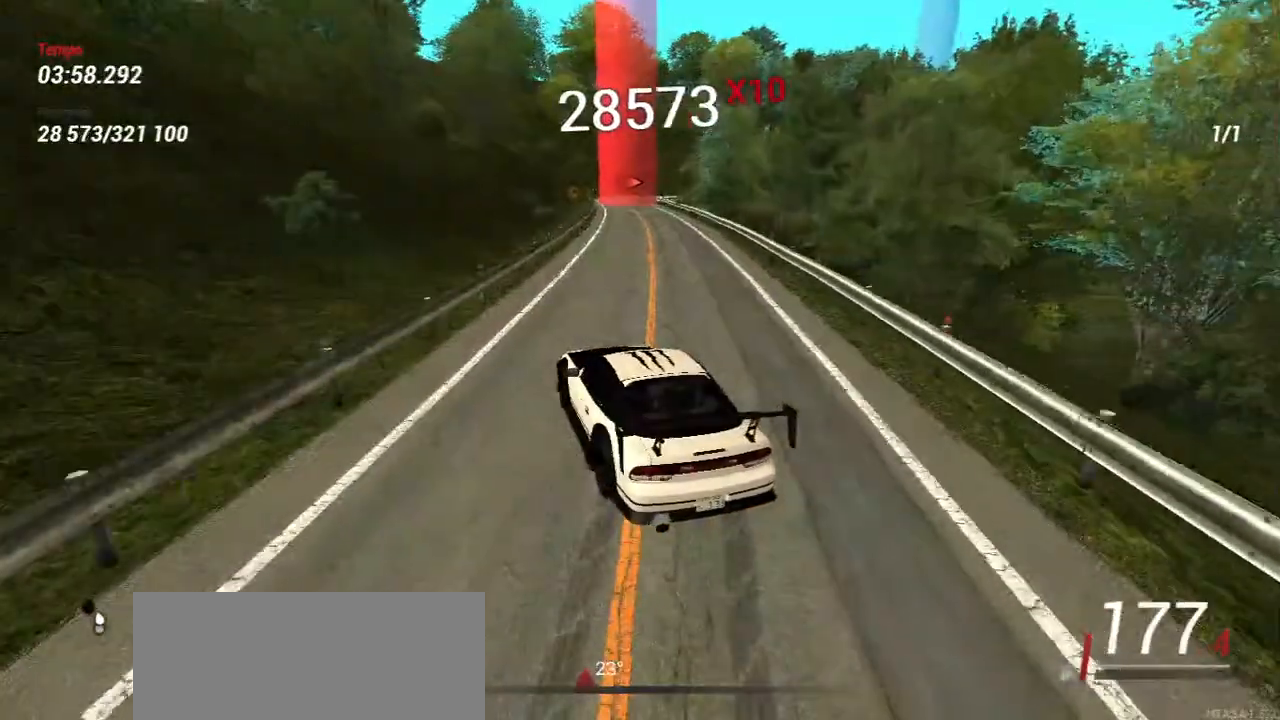
{"keys": ["d"], "mouse": [], "events": [[100, "w", "up"], [450, "d", "down"]]}